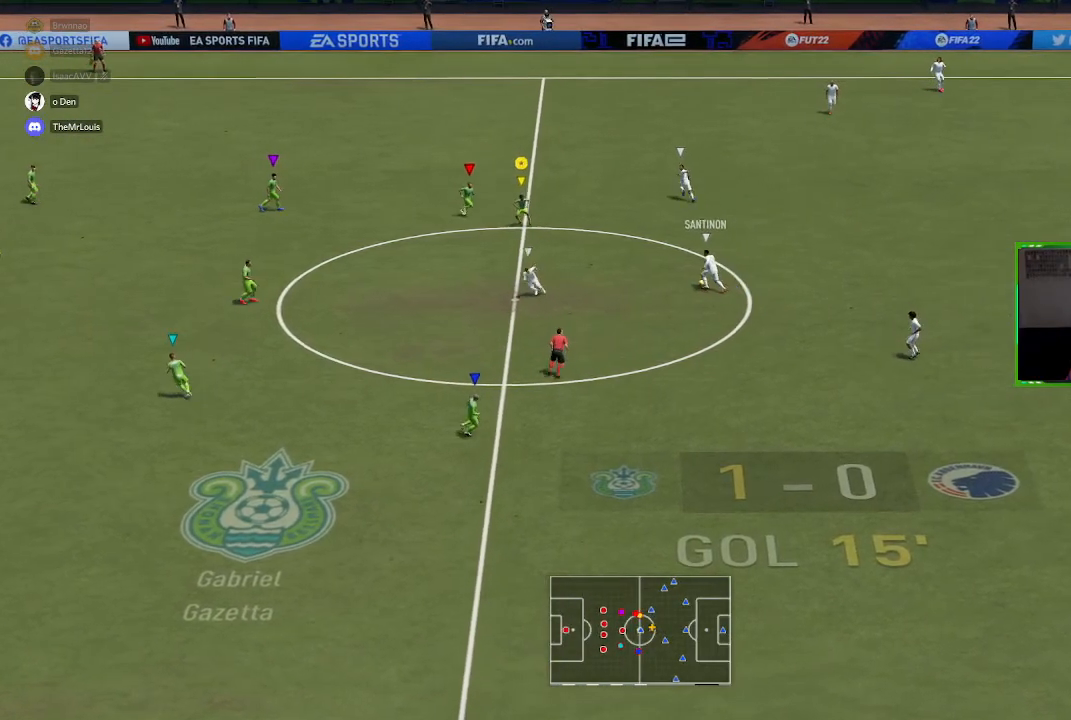
Gameplay with a controller (Xbox layout); each line is a JSON object with the inputs held at the frame after it. "events" lists button and stick changes between this image and that frame as [ms after this image, input, new state], when the widget could be followed in between. Not read: L3.
{"buttons": ["A", "R1"], "left_stick": "center", "right_stick": "center", "events": []}
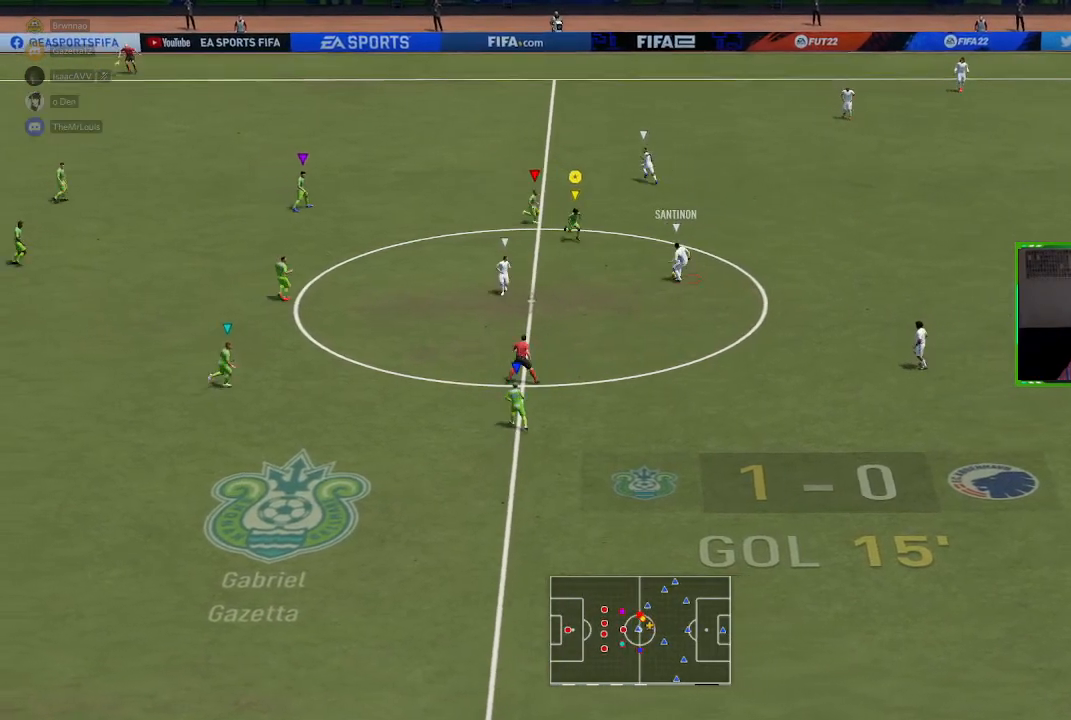
{"buttons": ["A", "R1"], "left_stick": "center", "right_stick": "center", "events": []}
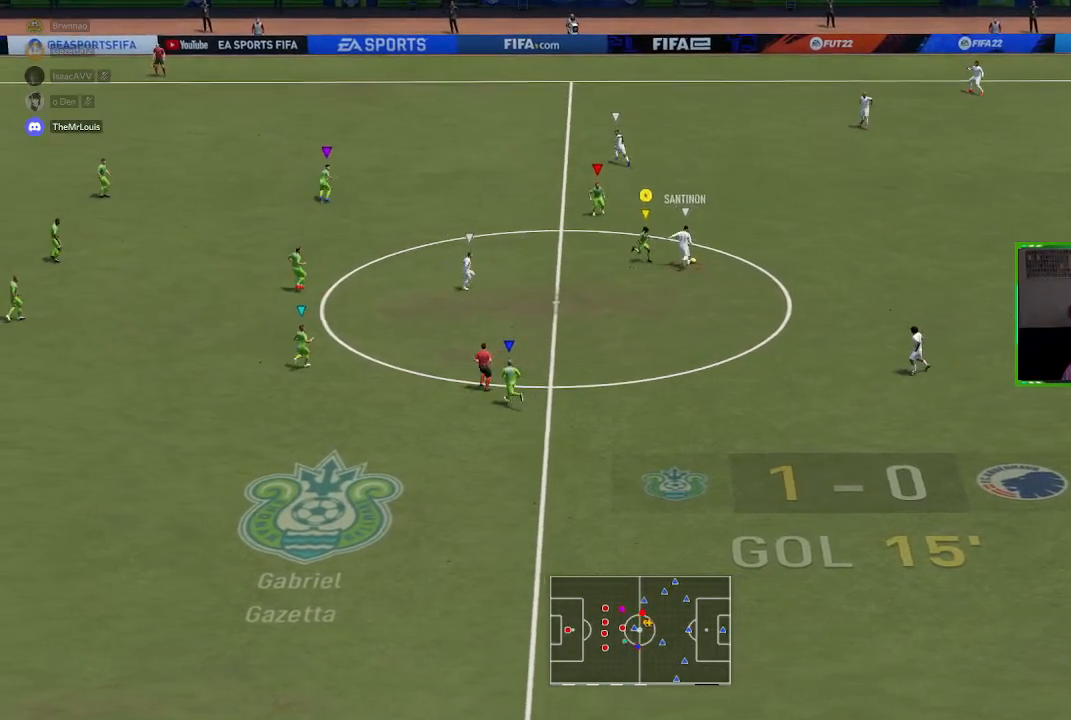
{"buttons": ["A", "R1"], "left_stick": "center", "right_stick": "center", "events": []}
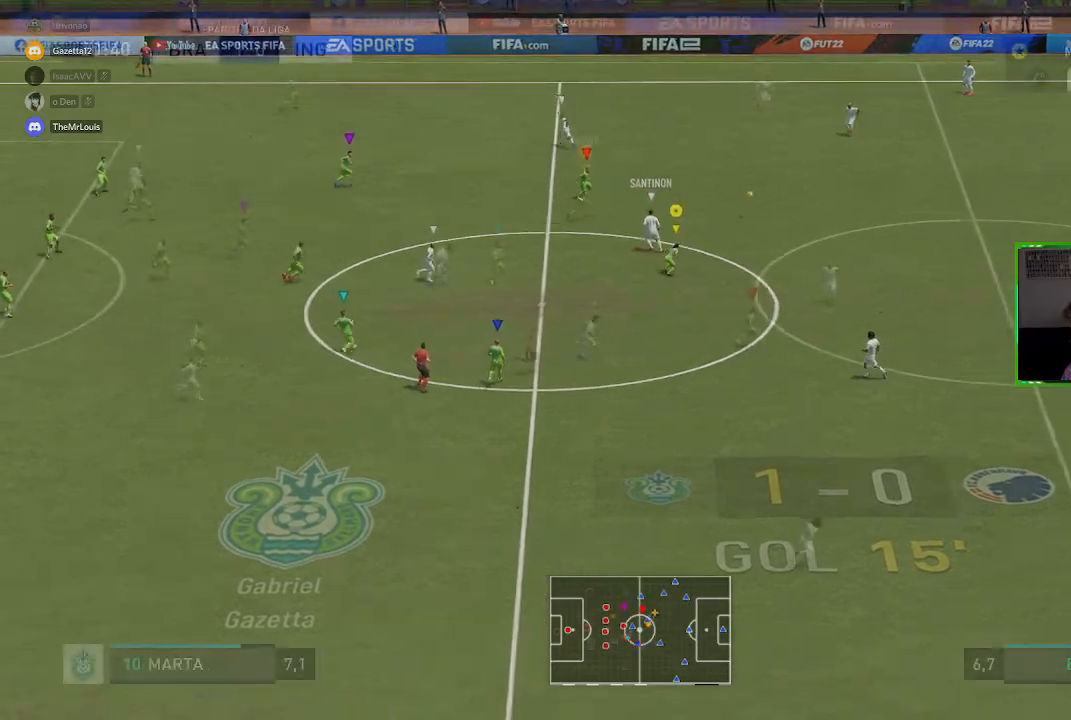
{"buttons": ["A", "R1"], "left_stick": "right", "right_stick": "center", "events": [[417, "left_stick", "right"]]}
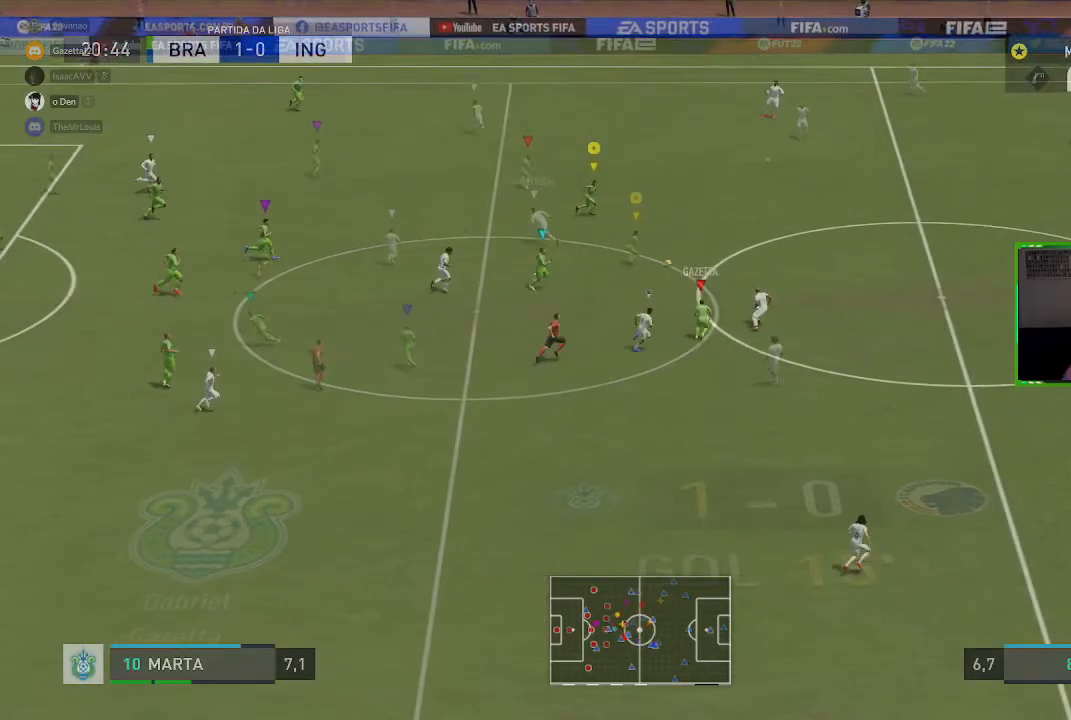
{"buttons": ["R1"], "left_stick": "right", "right_stick": "center", "events": [[200, "A", "up"]]}
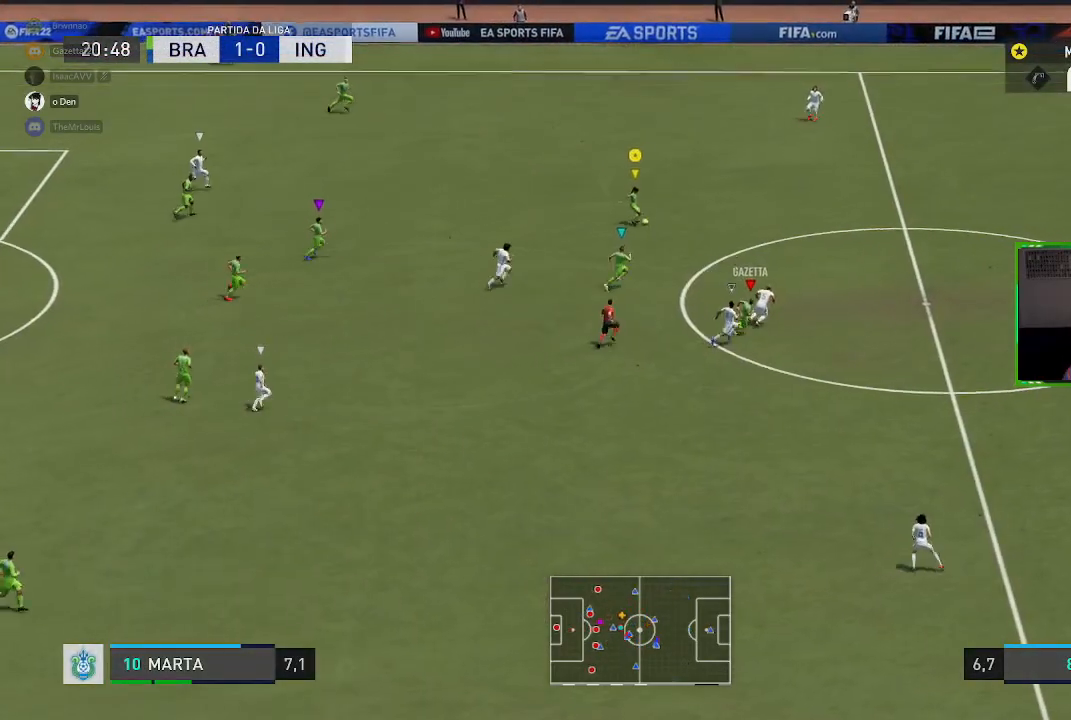
{"buttons": ["R1"], "left_stick": "right", "right_stick": "center", "events": []}
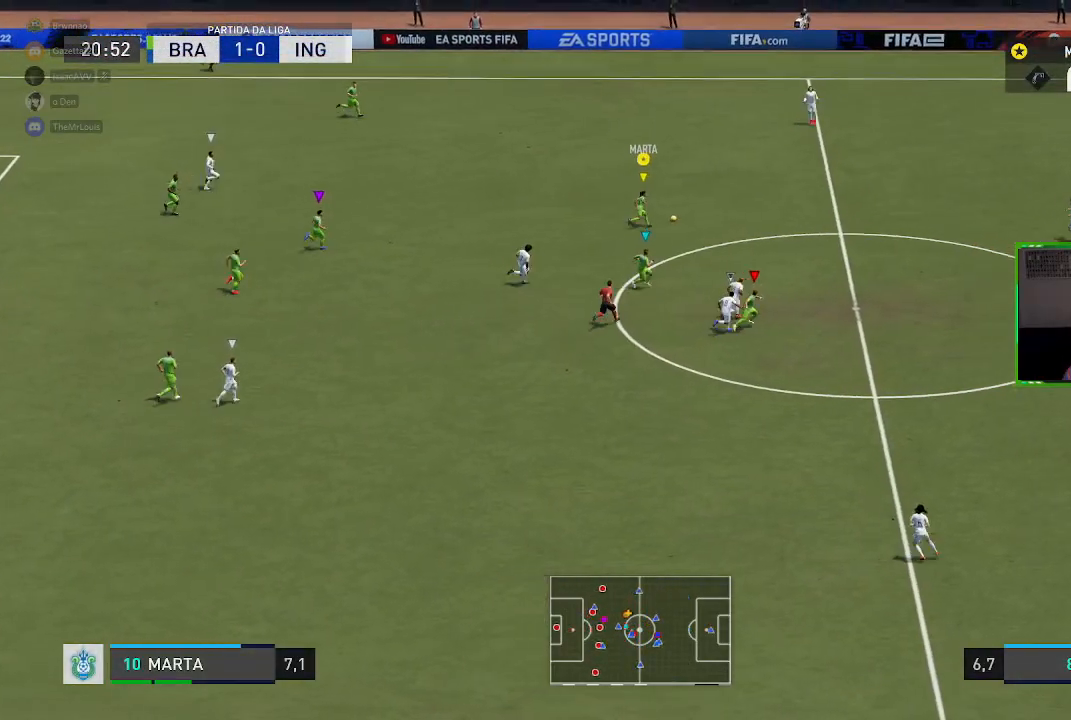
{"buttons": [], "left_stick": "up-right", "right_stick": "center", "events": [[150, "left_stick", "up-right"], [484, "R1", "up"]]}
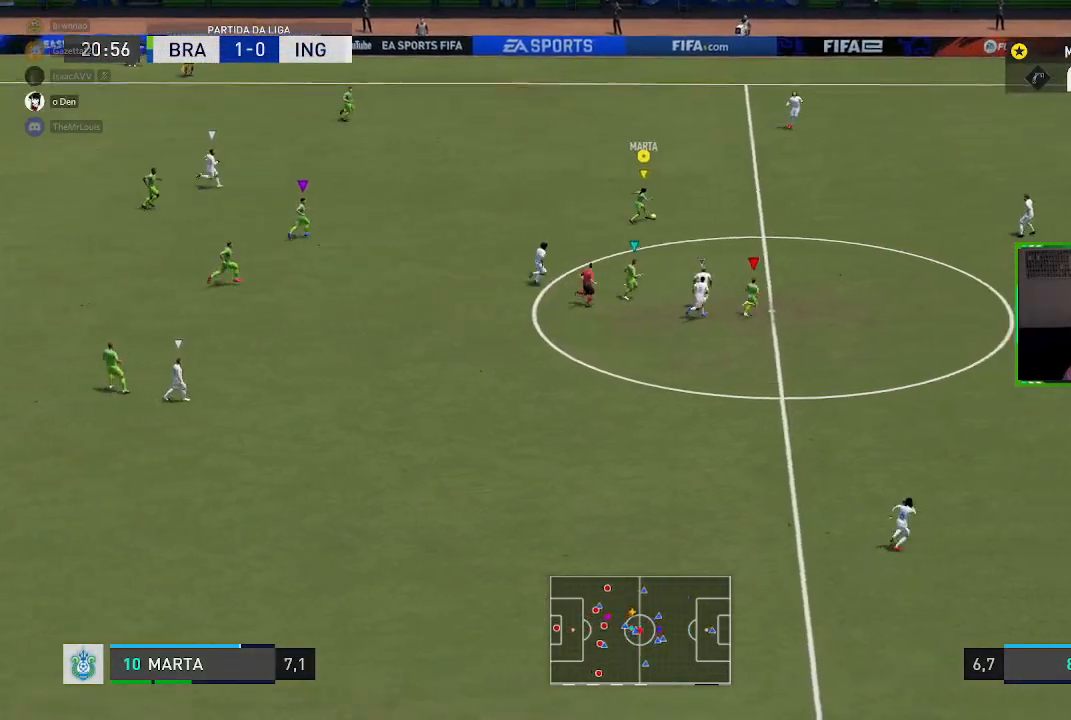
{"buttons": ["Y"], "left_stick": "right", "right_stick": "center", "events": [[317, "L1", "down"], [317, "Y", "down"], [451, "L1", "up"], [451, "left_stick", "right"]]}
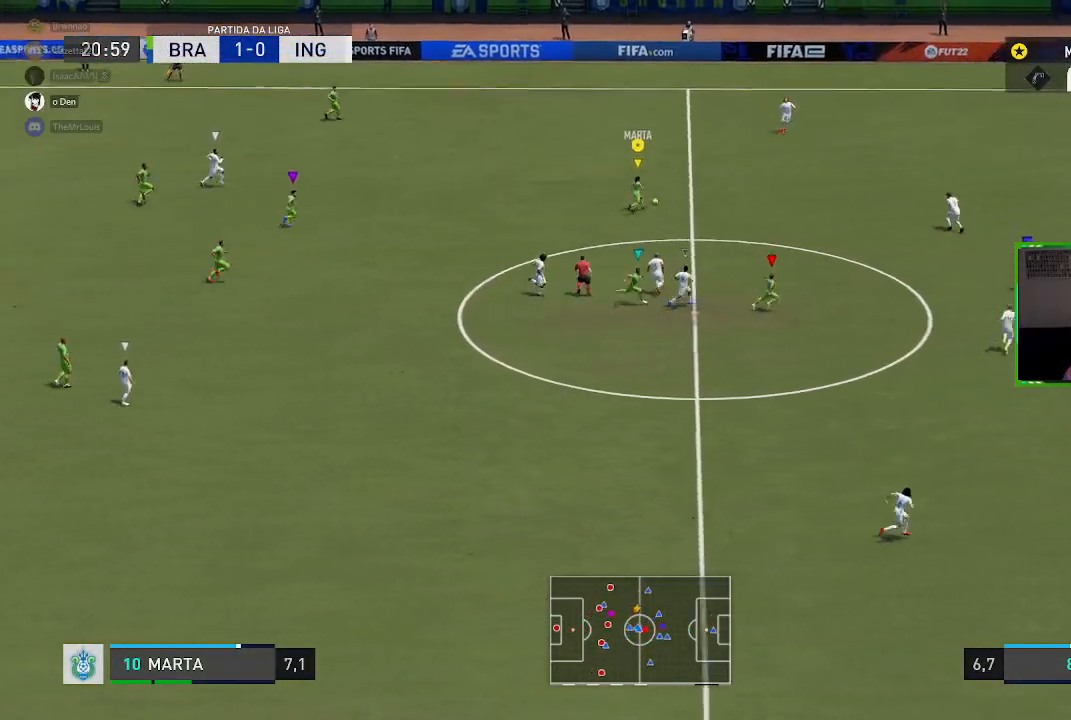
{"buttons": ["R1"], "left_stick": "right", "right_stick": "center", "events": [[17, "Y", "up"], [384, "R1", "down"]]}
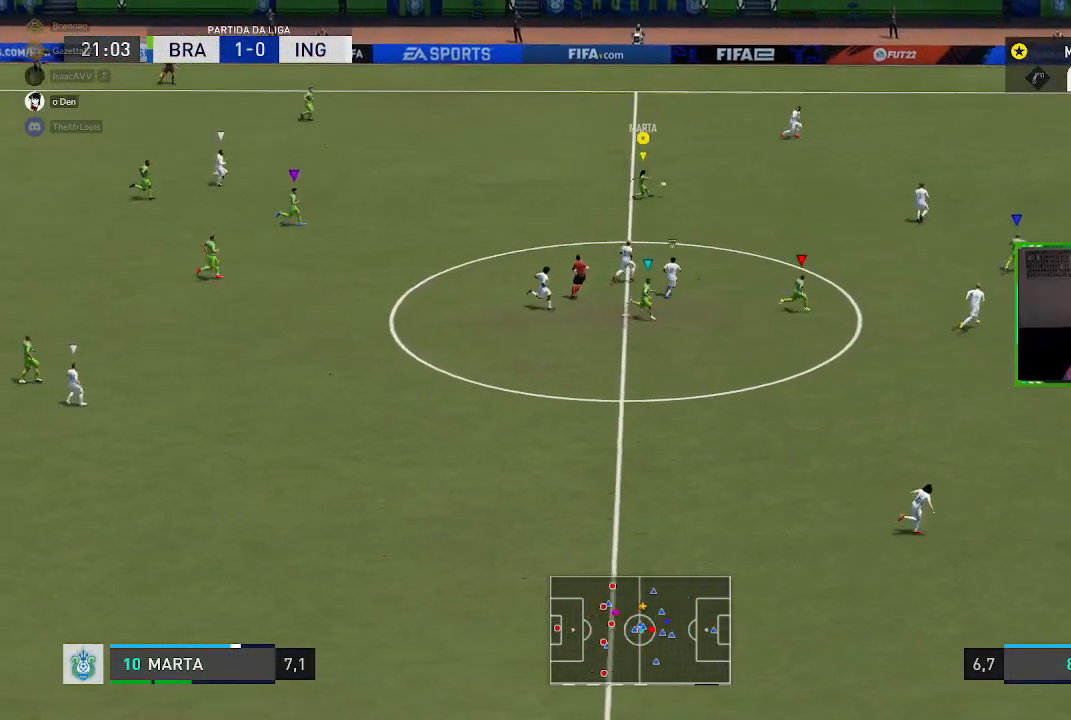
{"buttons": ["R1"], "left_stick": "right", "right_stick": "center", "events": []}
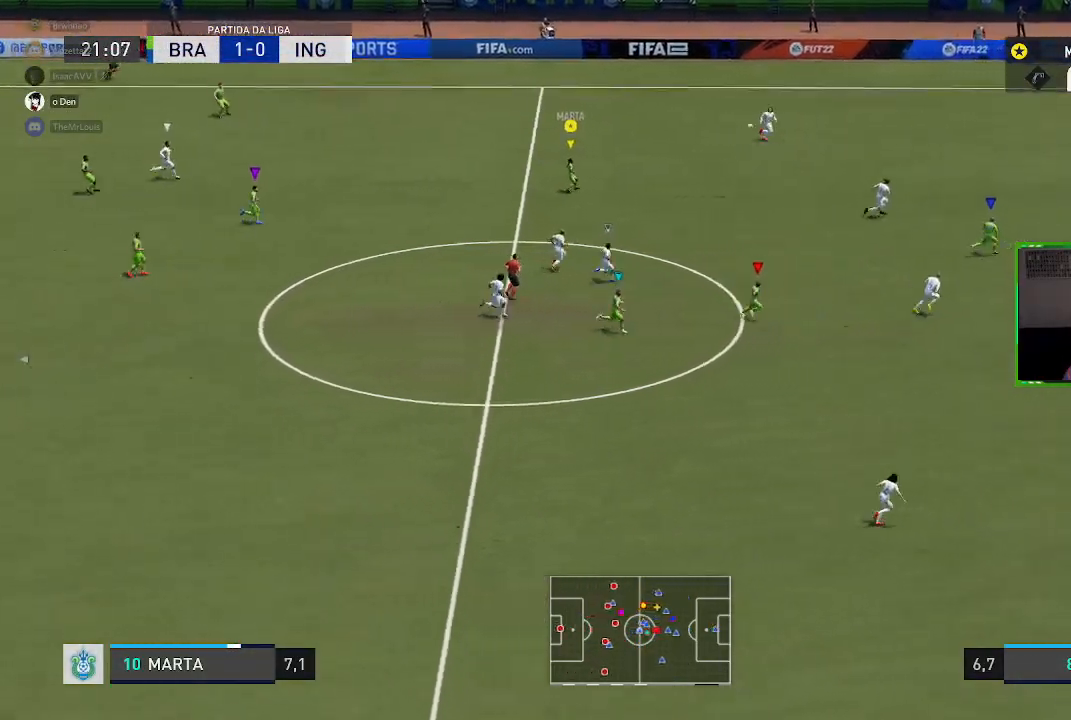
{"buttons": ["R1"], "left_stick": "right", "right_stick": "center", "events": []}
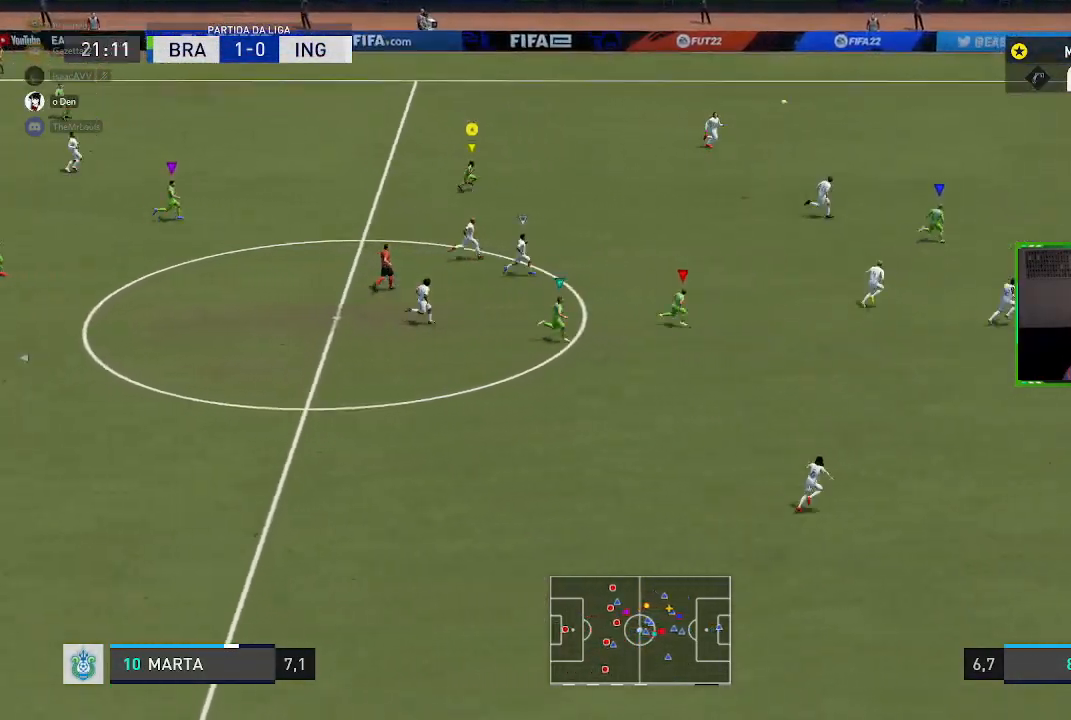
{"buttons": ["R1"], "left_stick": "right", "right_stick": "center", "events": []}
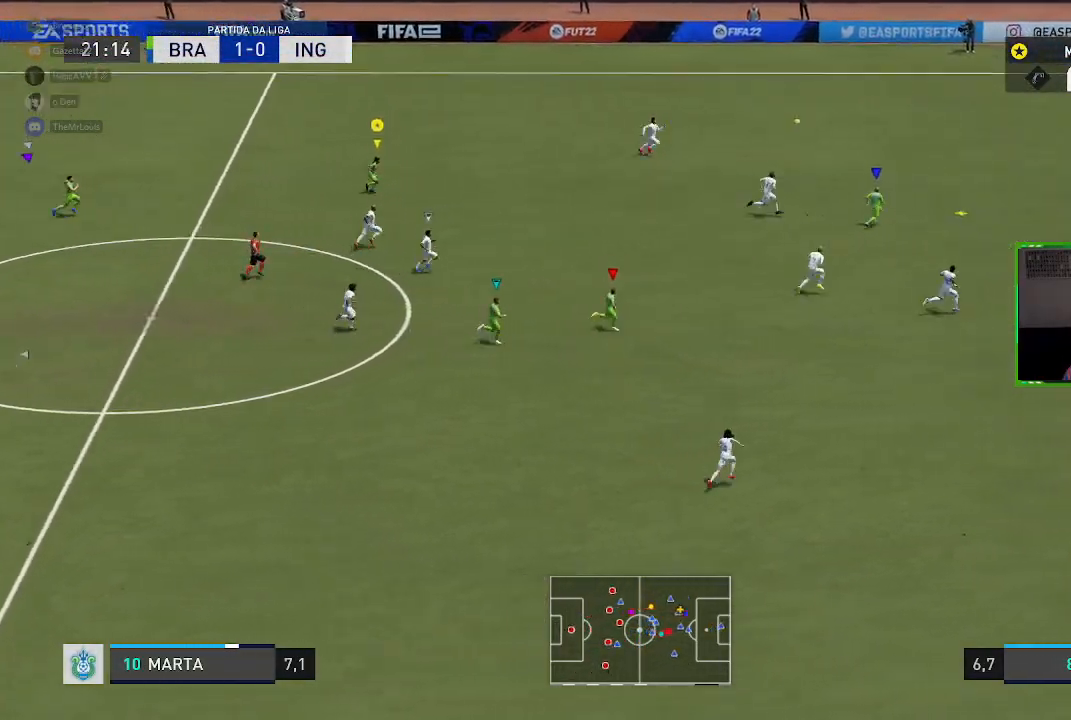
{"buttons": ["R1"], "left_stick": "right", "right_stick": "center", "events": []}
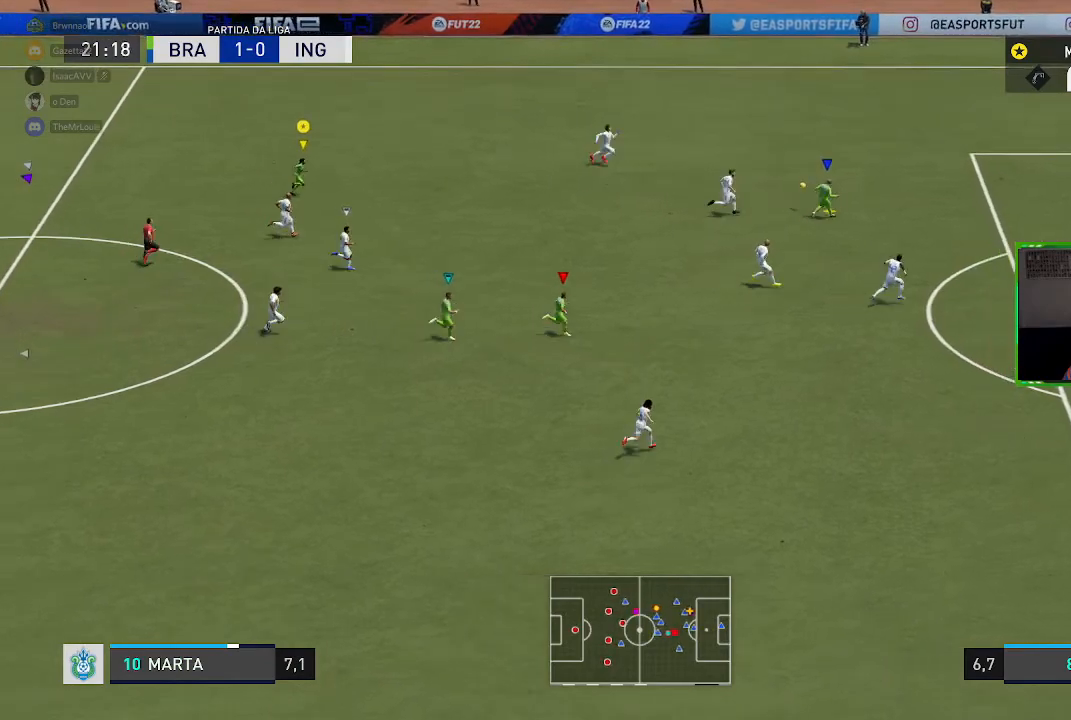
{"buttons": ["R1"], "left_stick": "right", "right_stick": "center", "events": []}
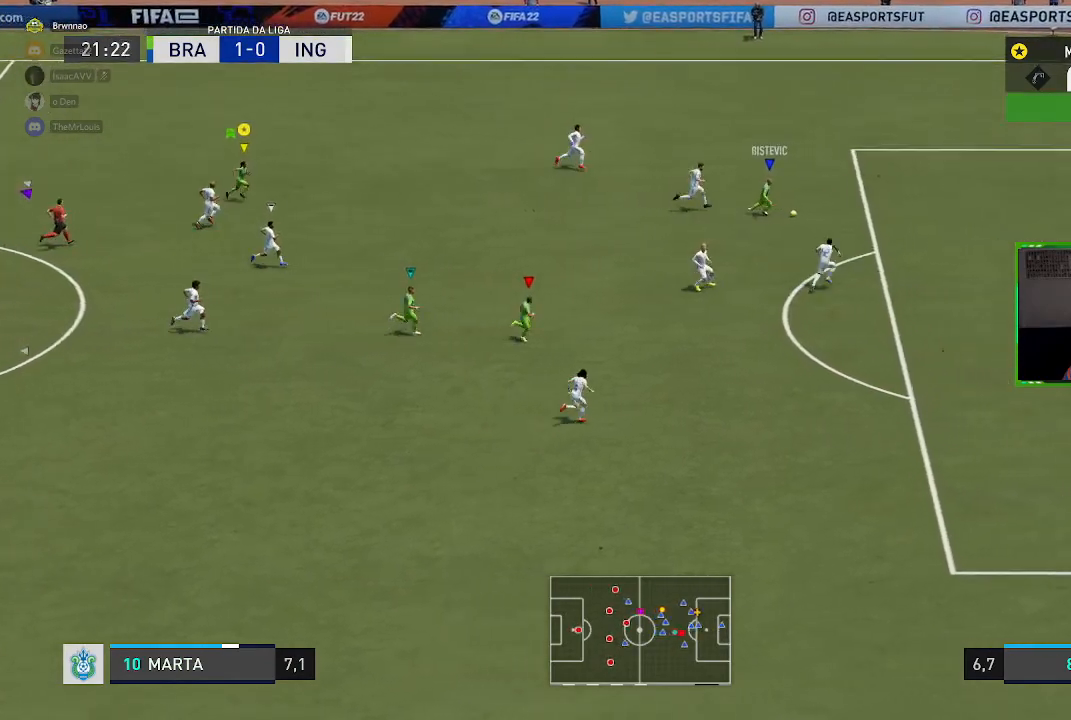
{"buttons": ["R1"], "left_stick": "right", "right_stick": "center", "events": []}
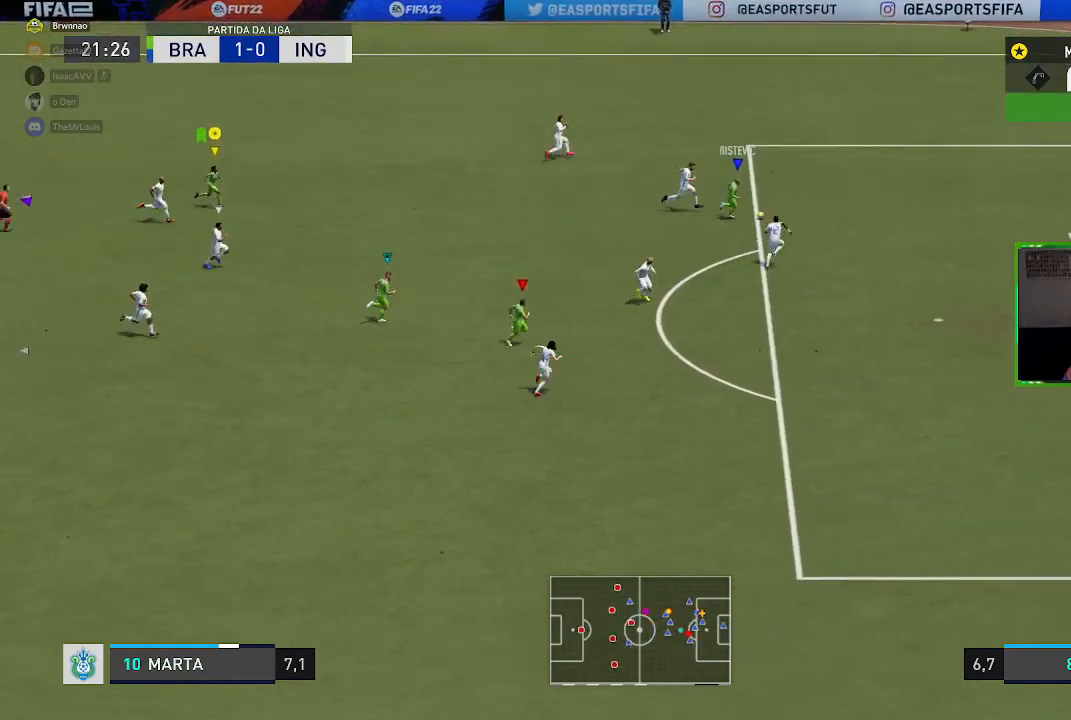
{"buttons": ["R1"], "left_stick": "right", "right_stick": "center", "events": []}
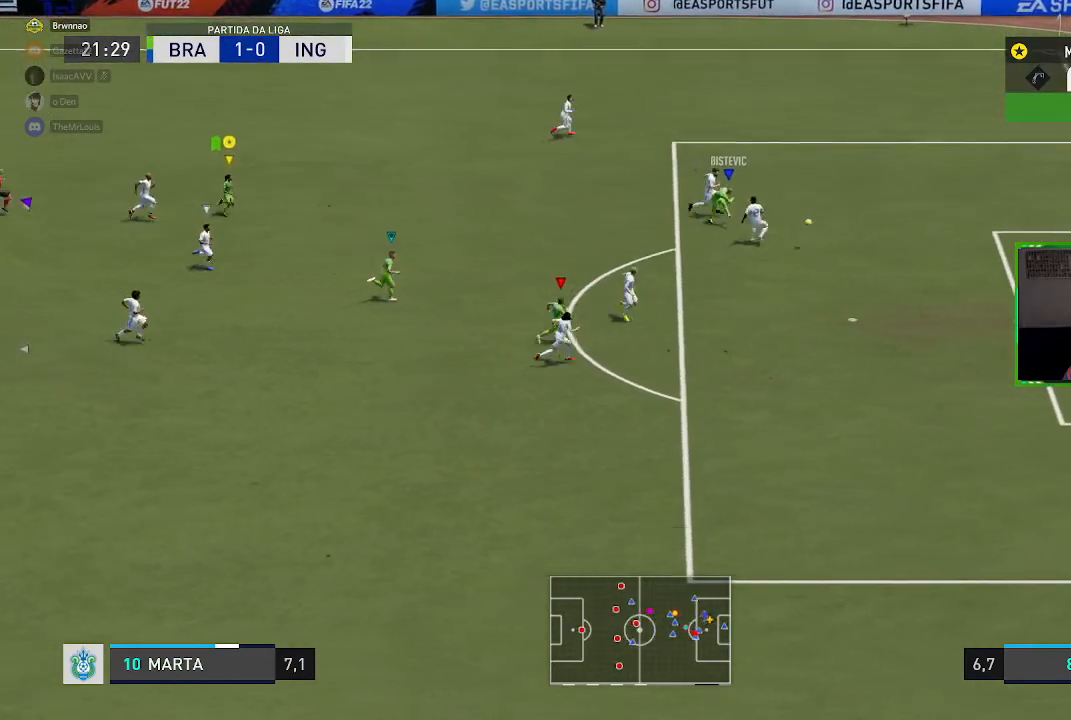
{"buttons": ["R1"], "left_stick": "right", "right_stick": "center", "events": []}
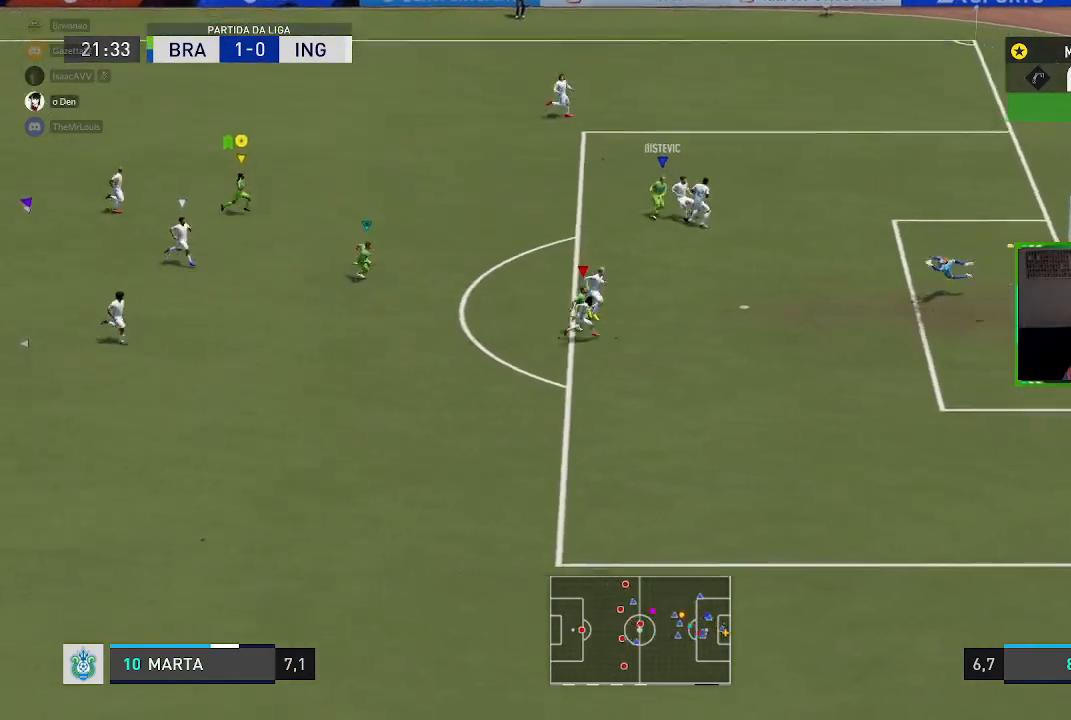
{"buttons": ["R1"], "left_stick": "right", "right_stick": "center", "events": []}
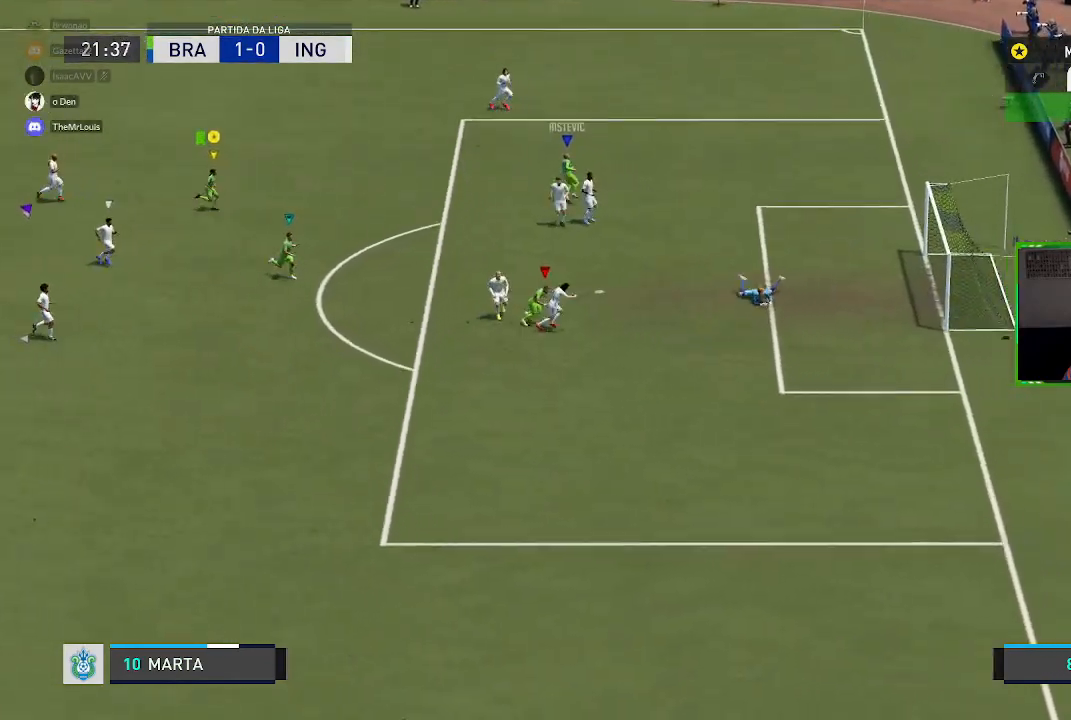
{"buttons": ["A"], "left_stick": "center", "right_stick": "center", "events": [[117, "R1", "up"], [283, "left_stick", "center"], [450, "A", "down"]]}
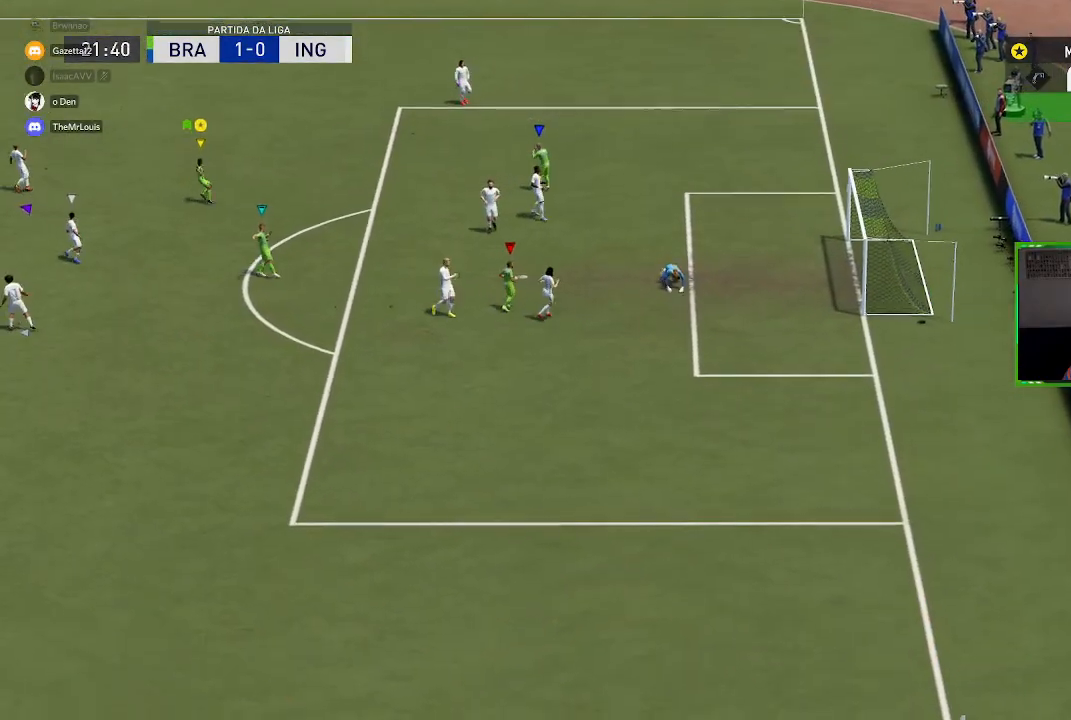
{"buttons": [], "left_stick": "center", "right_stick": "center", "events": [[217, "A", "up"]]}
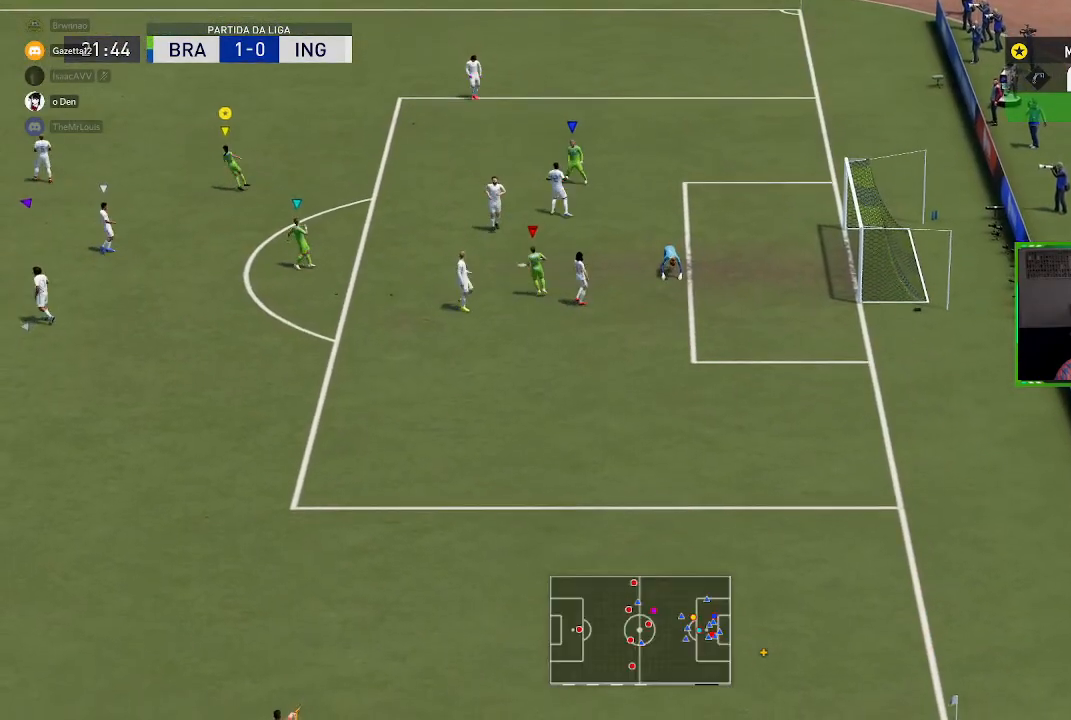
{"buttons": [], "left_stick": "center", "right_stick": "center", "events": []}
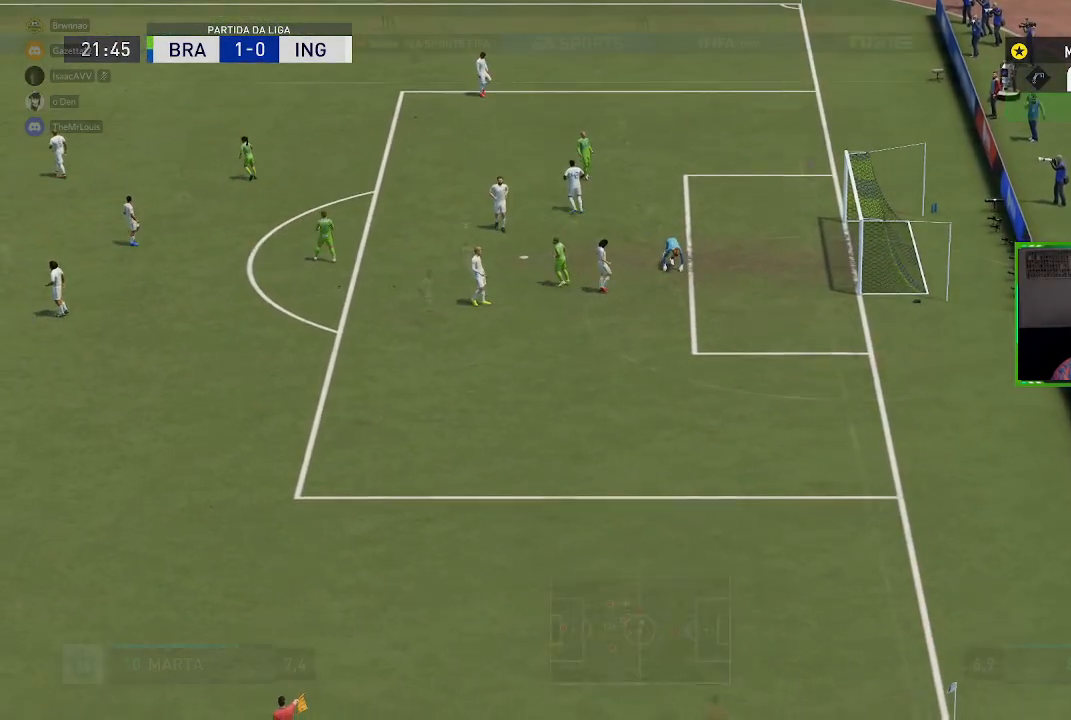
{"buttons": ["R1"], "left_stick": "left", "right_stick": "center", "events": [[84, "R1", "down"], [284, "left_stick", "up-left"], [367, "left_stick", "left"]]}
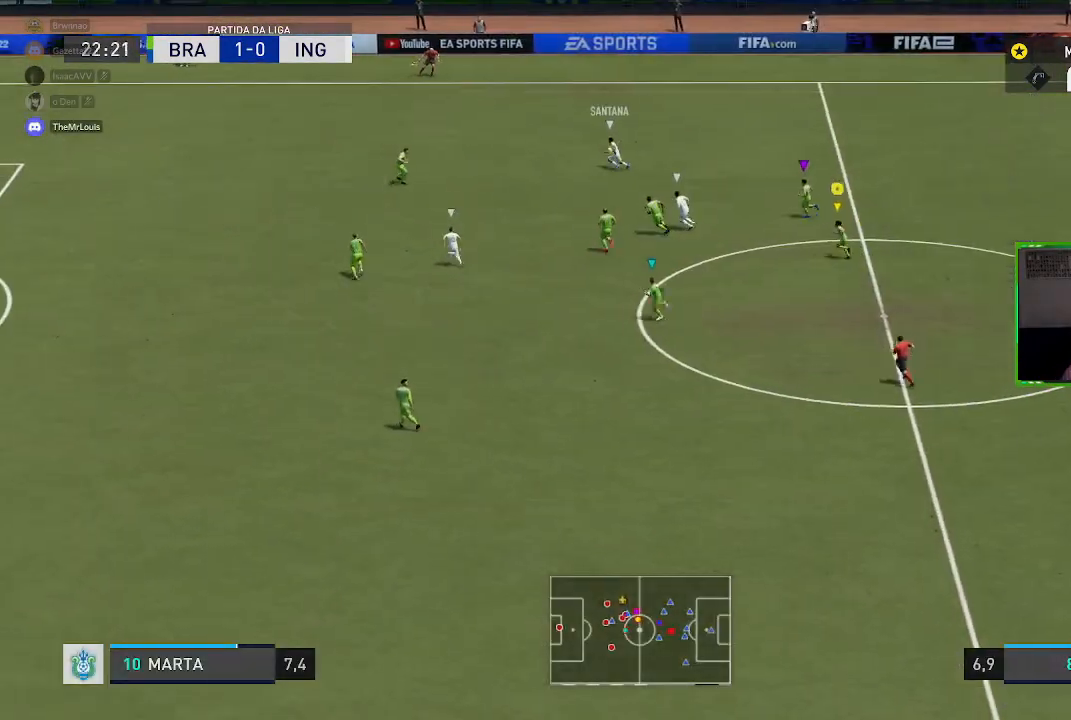
{"buttons": ["R1"], "left_stick": "left", "right_stick": "center", "events": []}
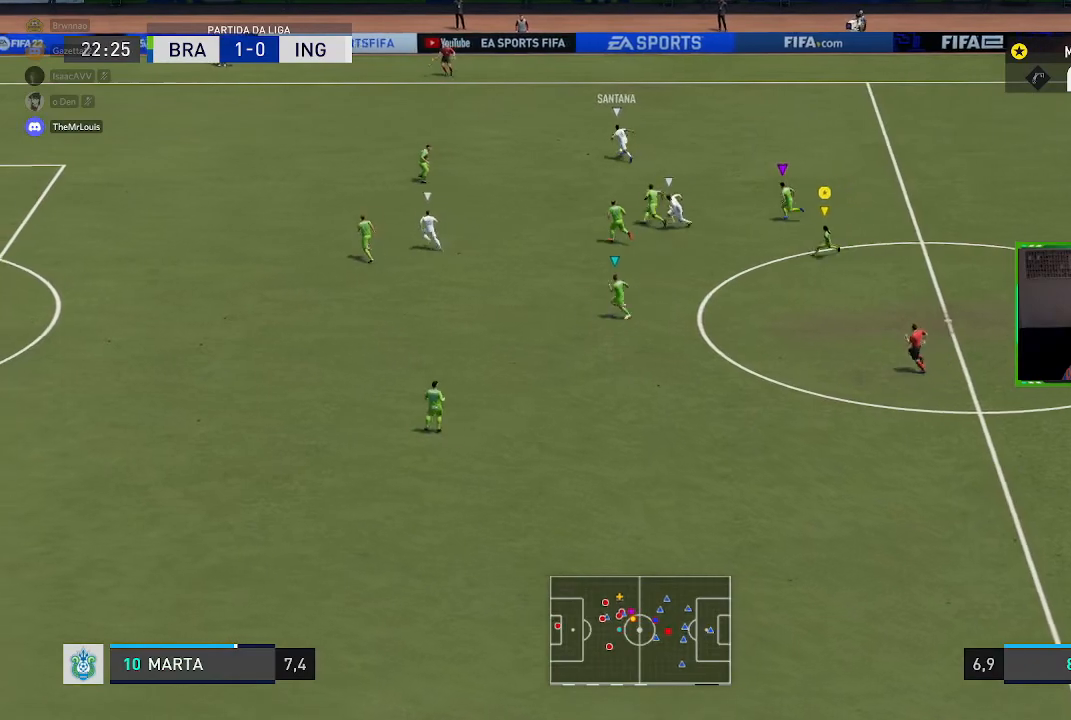
{"buttons": [], "left_stick": "center", "right_stick": "center", "events": [[167, "R1", "up"], [267, "left_stick", "center"]]}
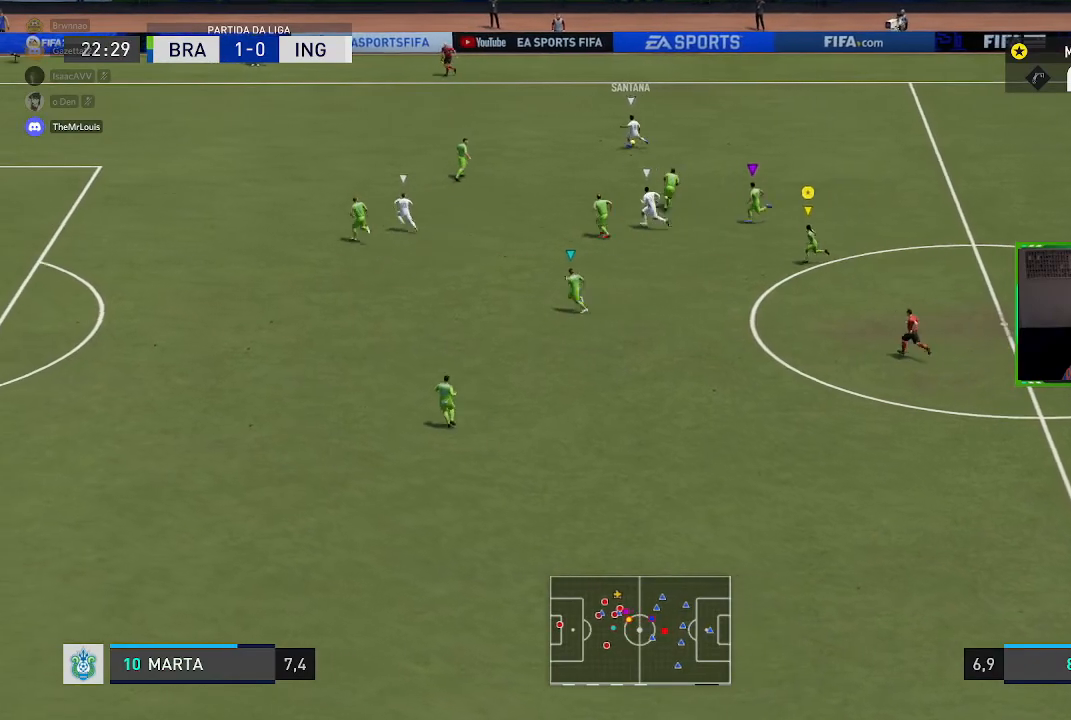
{"buttons": [], "left_stick": "left", "right_stick": "center", "events": [[167, "left_stick", "left"]]}
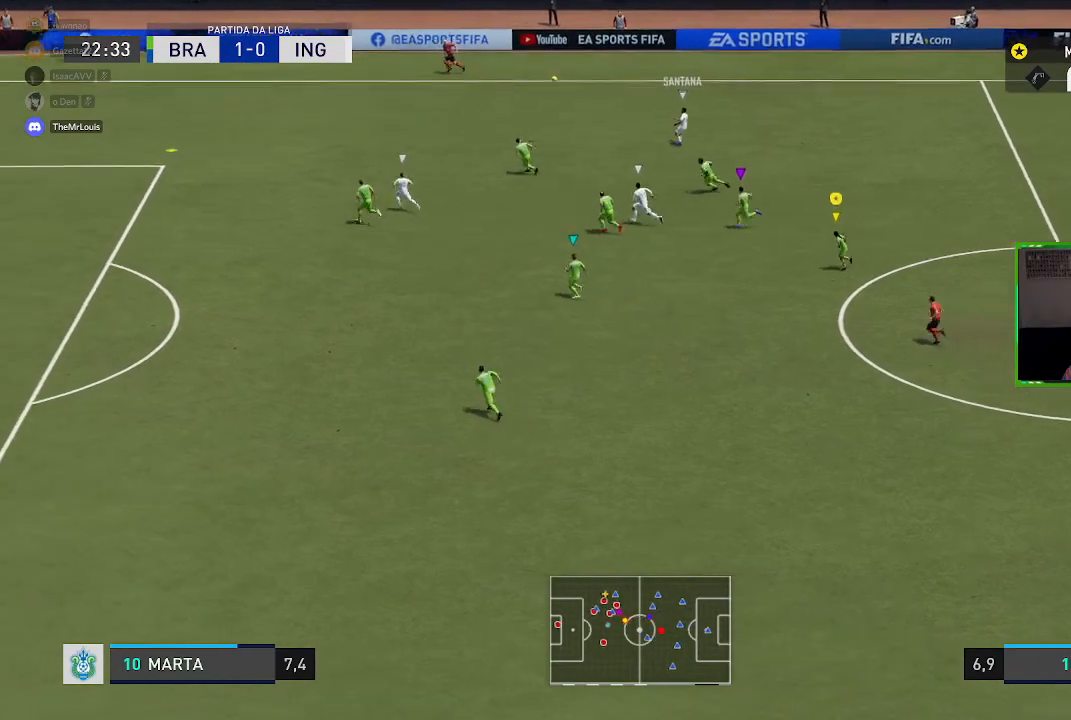
{"buttons": ["R1"], "left_stick": "left", "right_stick": "center", "events": [[67, "R1", "down"]]}
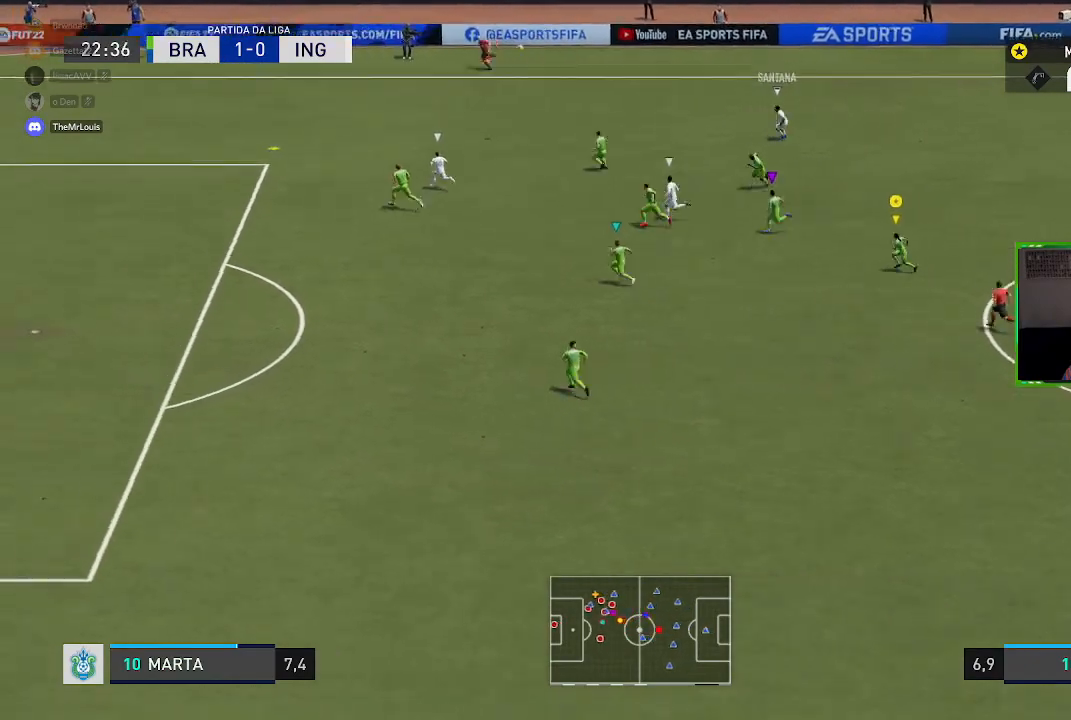
{"buttons": ["L2", "R1"], "left_stick": "left", "right_stick": "center", "events": [[467, "L2", "down"]]}
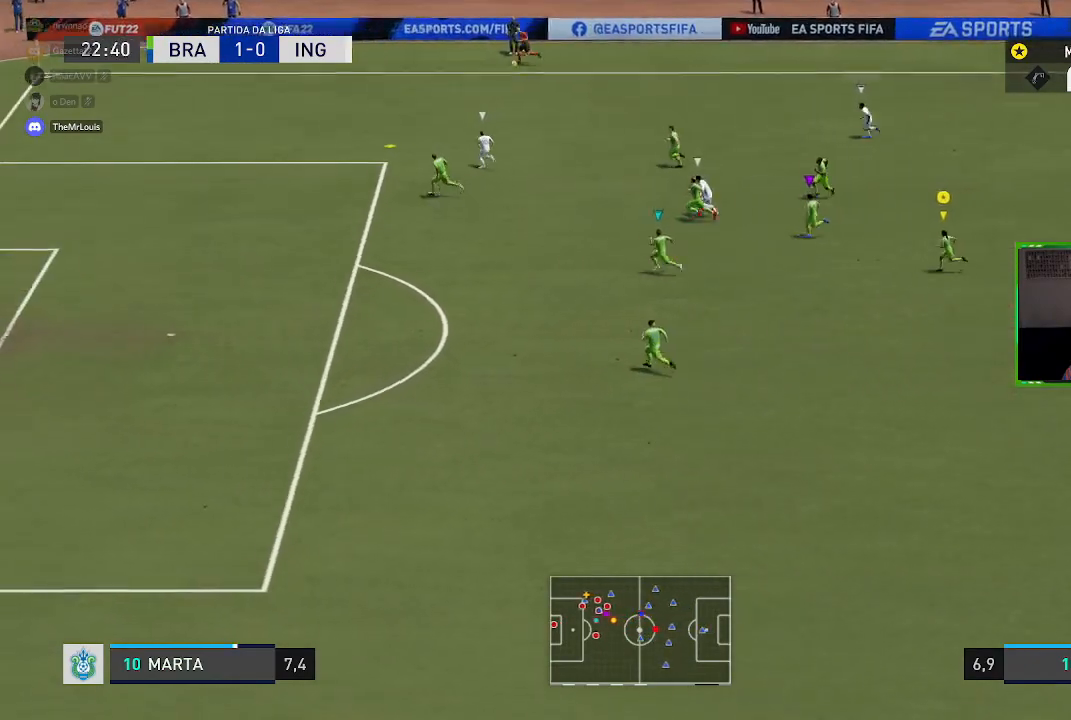
{"buttons": [], "left_stick": "center", "right_stick": "center", "events": [[201, "L2", "up"], [334, "left_stick", "center"], [367, "R1", "up"]]}
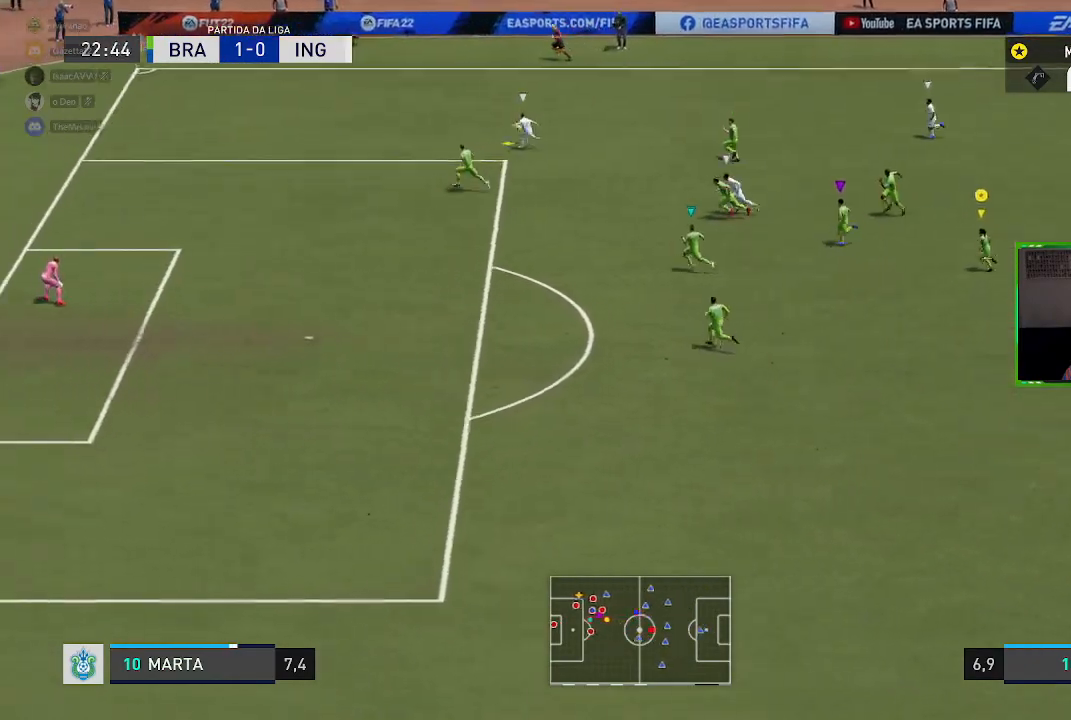
{"buttons": [], "left_stick": "center", "right_stick": "center", "events": [[267, "left_stick", "up-left"], [334, "L1", "down"], [434, "L1", "up"], [467, "left_stick", "center"]]}
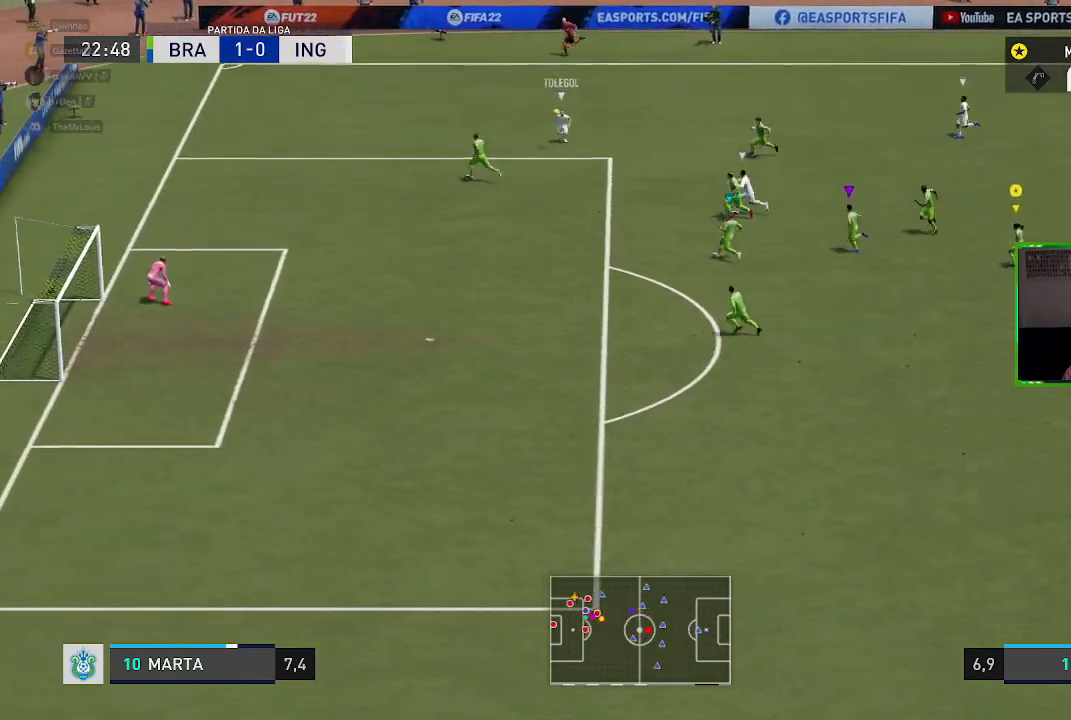
{"buttons": [], "left_stick": "down", "right_stick": "center", "events": [[134, "L2", "down"], [301, "left_stick", "down-right"], [367, "left_stick", "down"], [434, "L2", "up"]]}
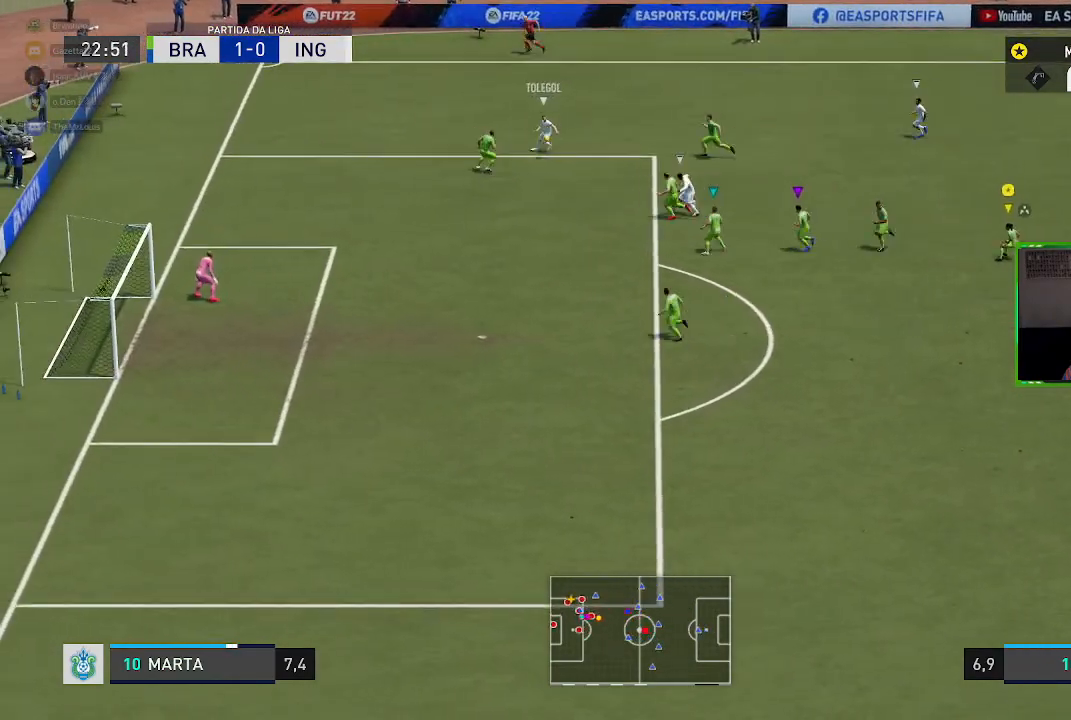
{"buttons": ["L2"], "left_stick": "down", "right_stick": "center", "events": [[67, "L2", "down"], [100, "left_stick", "center"], [233, "left_stick", "right"], [400, "left_stick", "down-right"], [500, "left_stick", "down"]]}